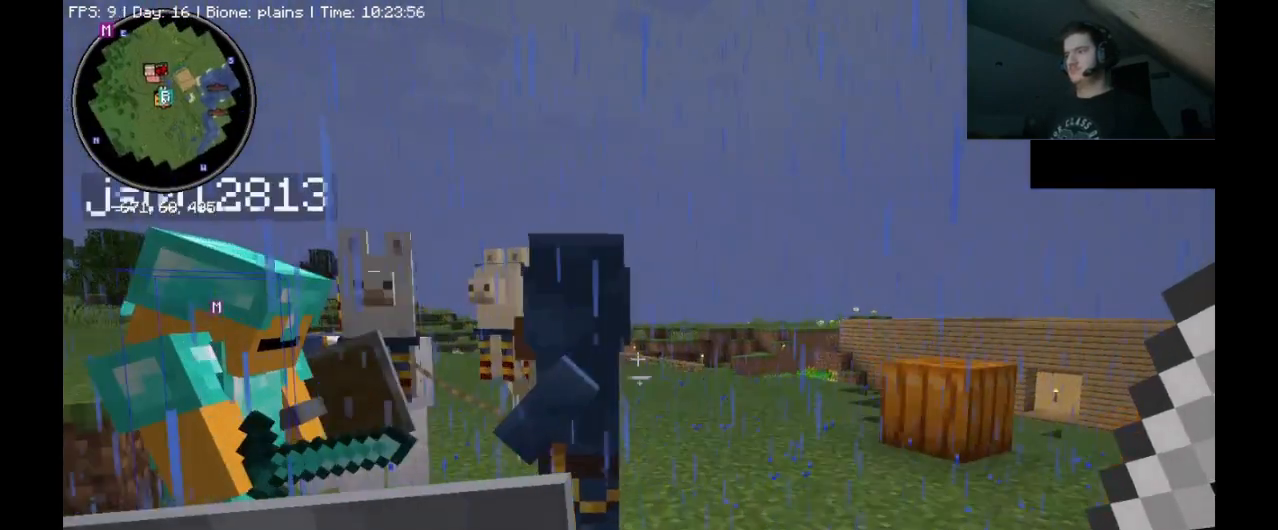
Gameplay with keyboard and mouse; each line is a JSON object with the keys and mouse buttons held at the frame after it. "events" lists presses ("down") and releases ("up") of ".", "/", "0", "1", "2", "3", "4", "5", "6", "7", "8", "9", "a", "alt_l", "alt_r", "b", "backslash", "backspace", "c", "caps_lock", "comma", "ctrl_l", "ctrl_r", "d", "e", "equals", "escape", "f", "f1", "f10", "f11", "f12", "f2", "f3", "f4", "f5", "f6", "f7", "f8", "f9", "g", "h", "i", "j", "k", "l", "lbracket", "m", "minus", "n", "o", "p", "q", "quote", "r", "rbracket", "return", "s", "semicolon", "shift_l", "shift_r", "space", "super_l", "super_r", "t", "tab", "tilde", "u", "v", "w", "x", "y", "z", "mouse_left", "mouse_right", "mouse_mb4" and "mouse_mb5" between this image and that frame as [ms after this image, input, new state], when the widget could be followed in between. "mouse_left", "mouse_right", "mouse_mb4", "mouse_mb5" = the "left", "right", "mb4", "mb5" buttons of the "mouse" list. No other keys are recorded. Fast repeated clicks can show as one long hold. Mouse movement is not recorded. Not read: mouse_wheel.
{"keys": [], "mouse": ["right"], "events": [[433, "mouse_right", "down"]]}
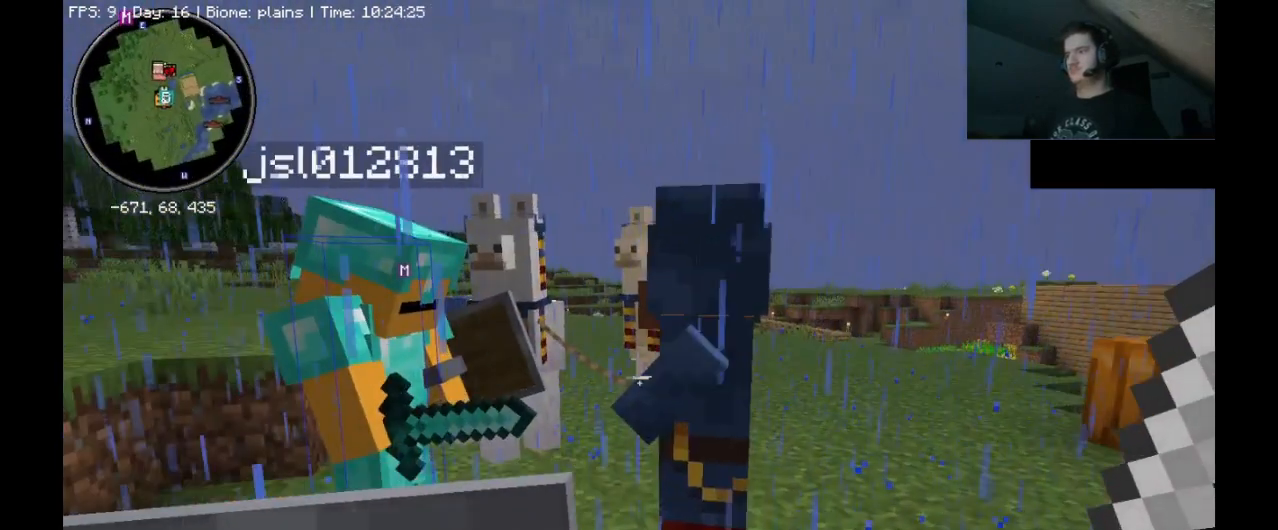
{"keys": [], "mouse": [], "events": [[33, "mouse_right", "up"]]}
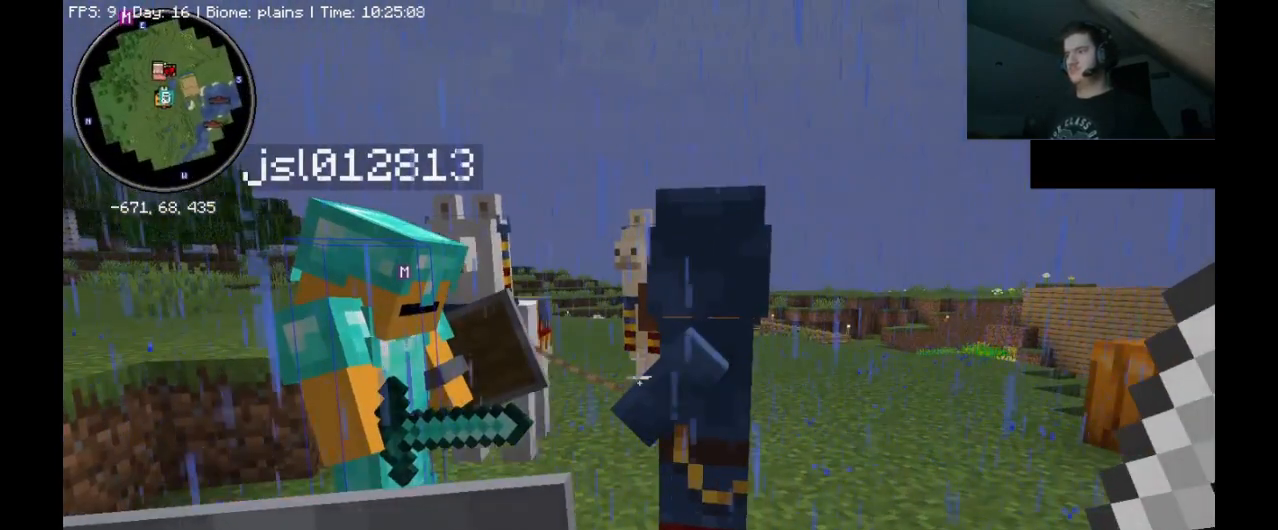
{"keys": [], "mouse": [], "events": []}
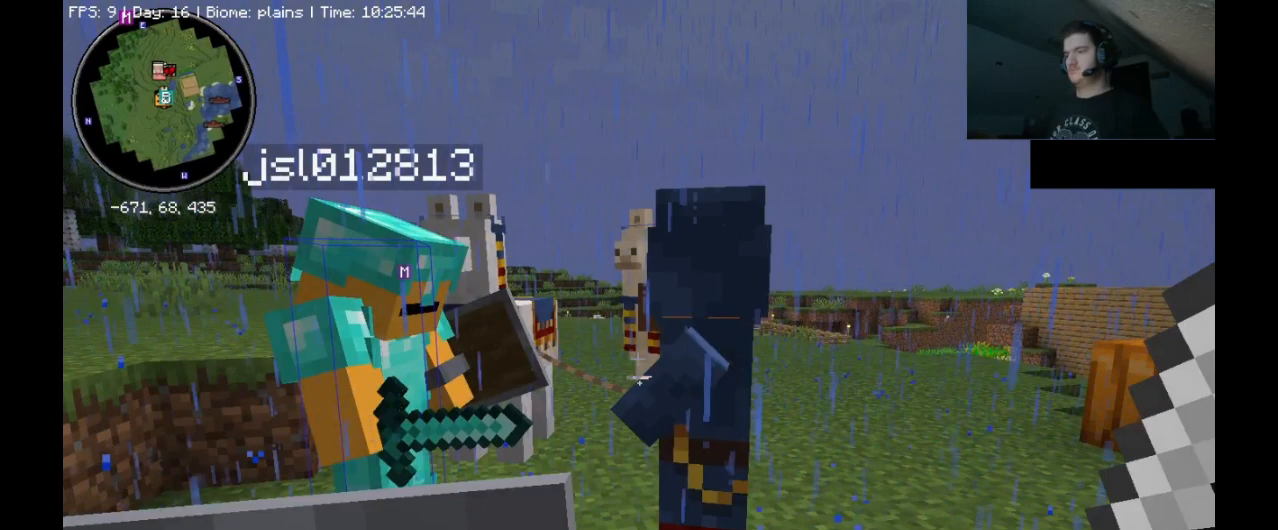
{"keys": [], "mouse": [], "events": []}
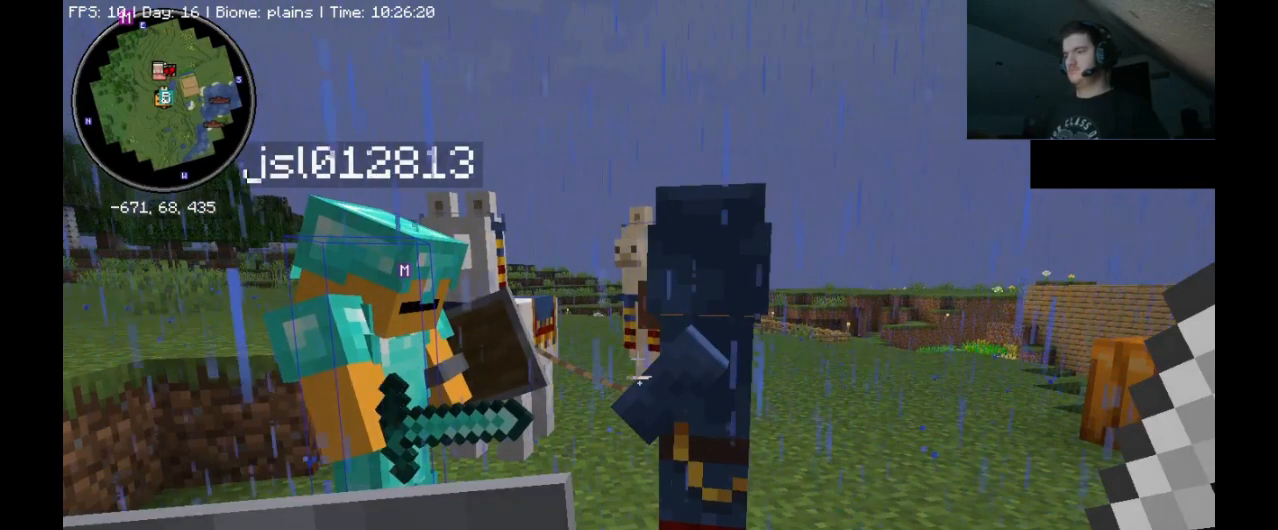
{"keys": [], "mouse": [], "events": []}
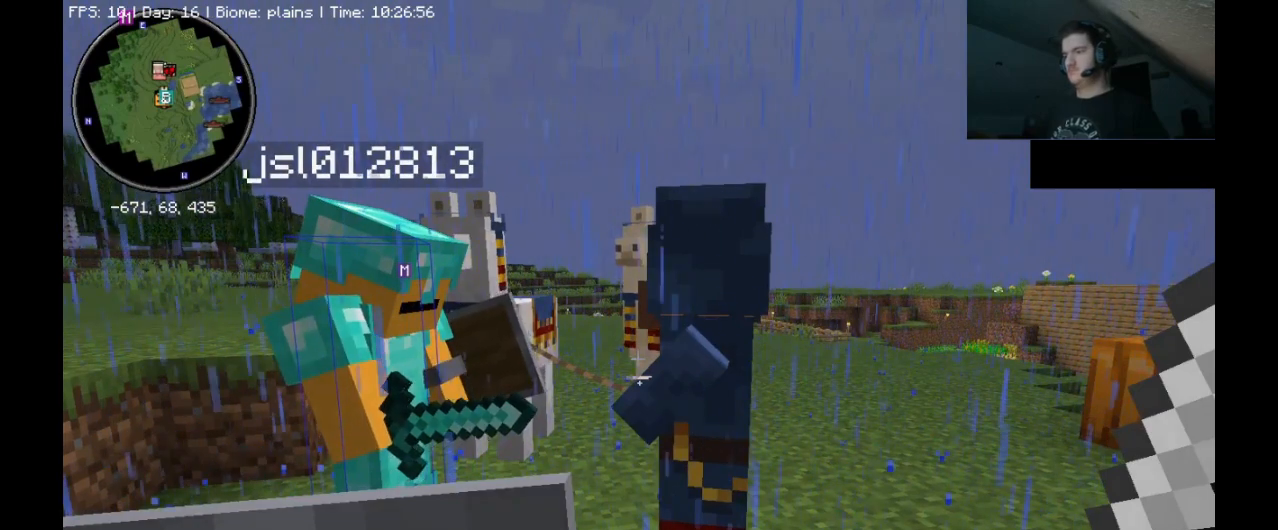
{"keys": [], "mouse": ["right"], "events": [[433, "mouse_right", "down"]]}
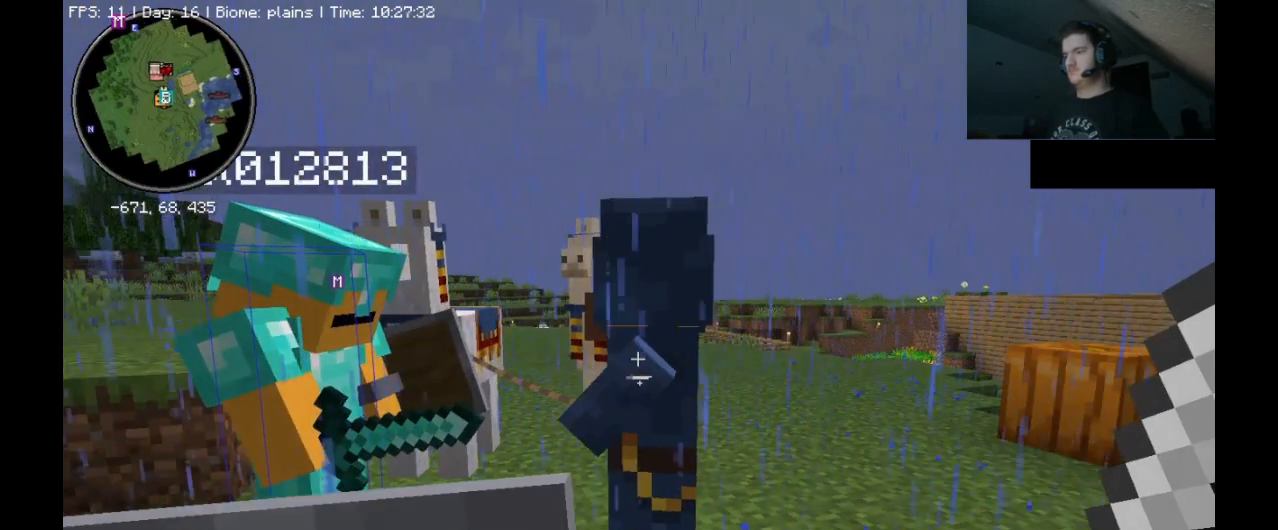
{"keys": [], "mouse": [], "events": [[33, "mouse_right", "up"]]}
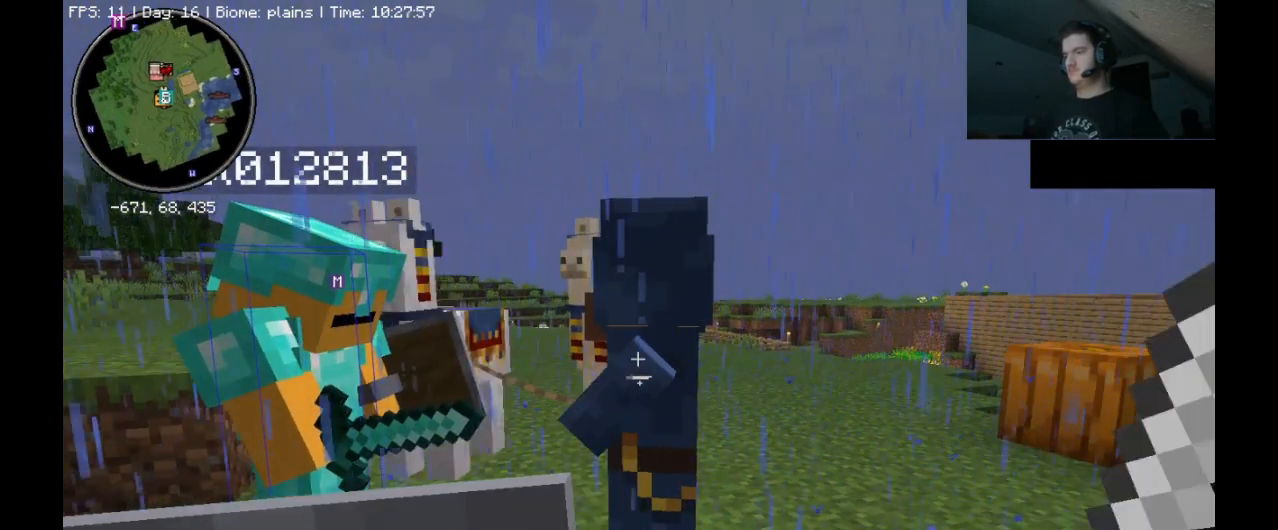
{"keys": [], "mouse": [], "events": []}
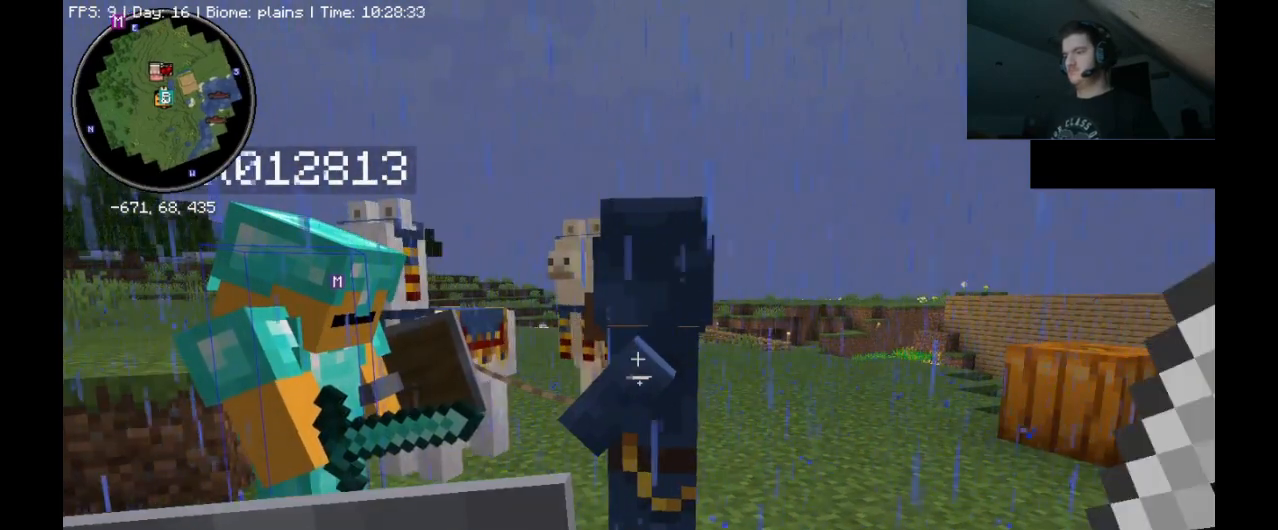
{"keys": ["w"], "mouse": [], "events": [[367, "w", "down"]]}
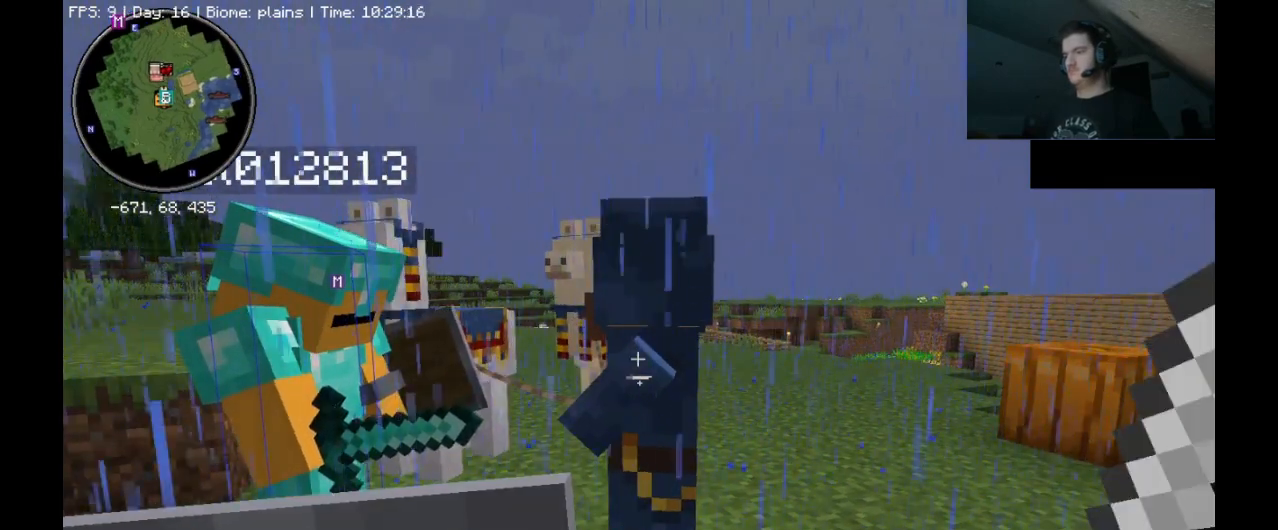
{"keys": [], "mouse": [], "events": [[100, "w", "up"], [233, "mouse_right", "down"], [400, "mouse_right", "up"]]}
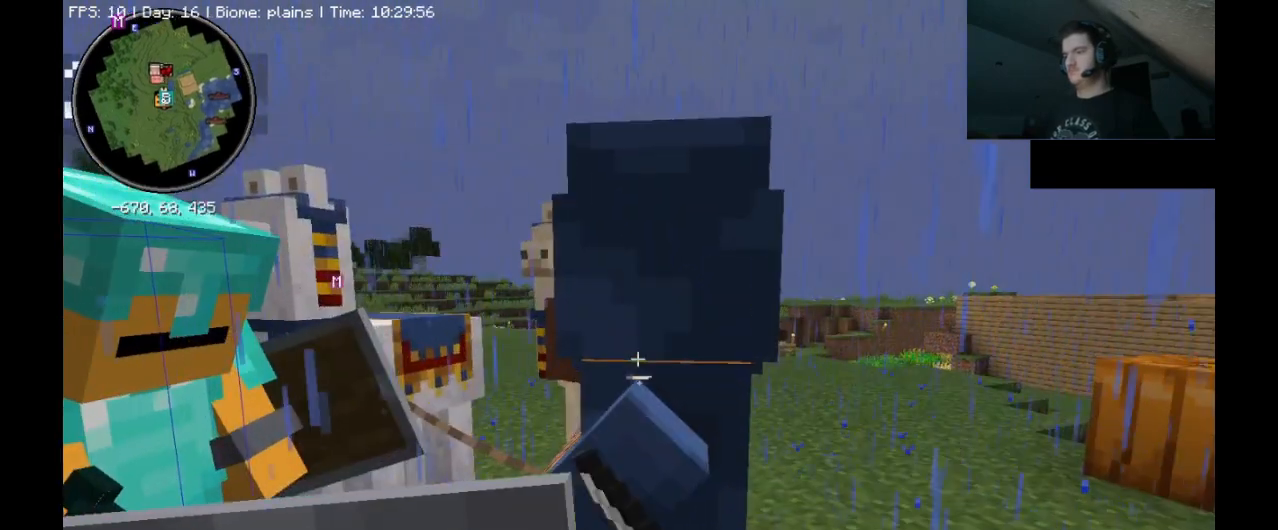
{"keys": [], "mouse": [], "events": [[300, "mouse_right", "down"], [467, "mouse_right", "up"]]}
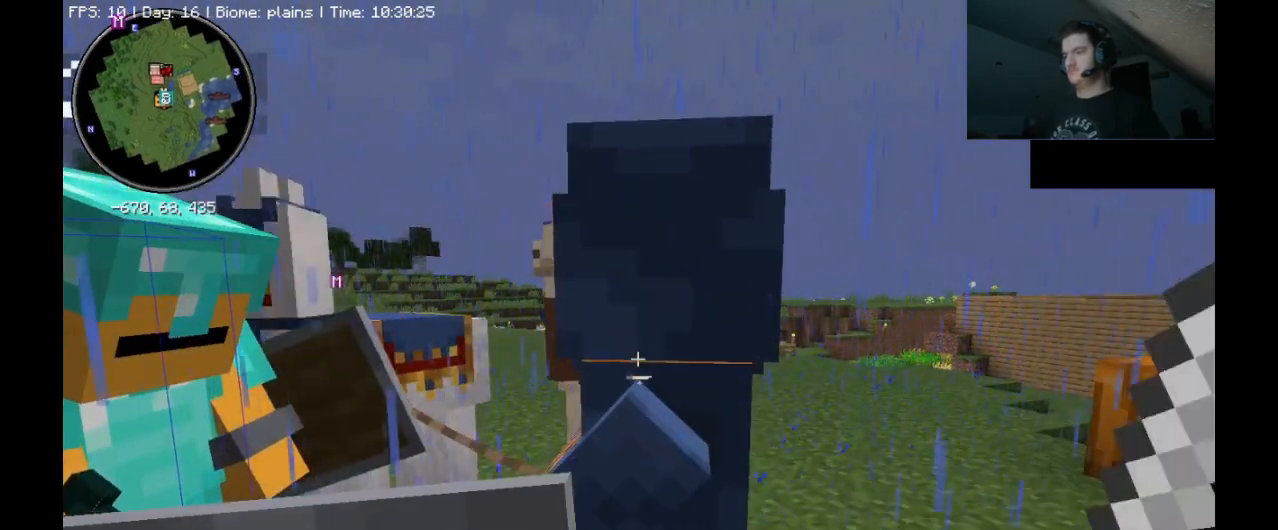
{"keys": [], "mouse": [], "events": []}
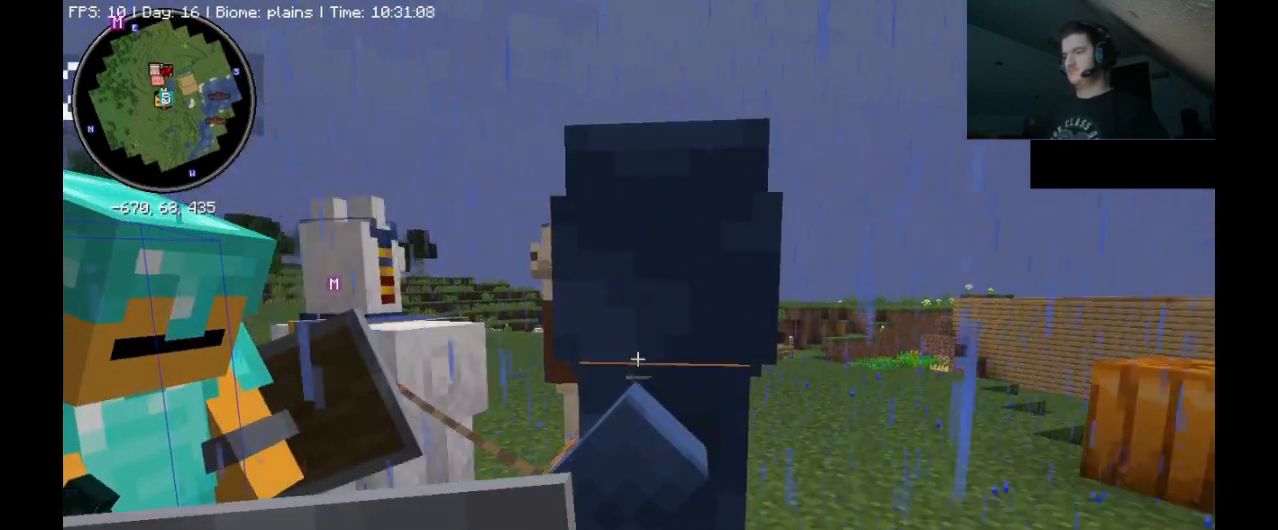
{"keys": [], "mouse": [], "events": []}
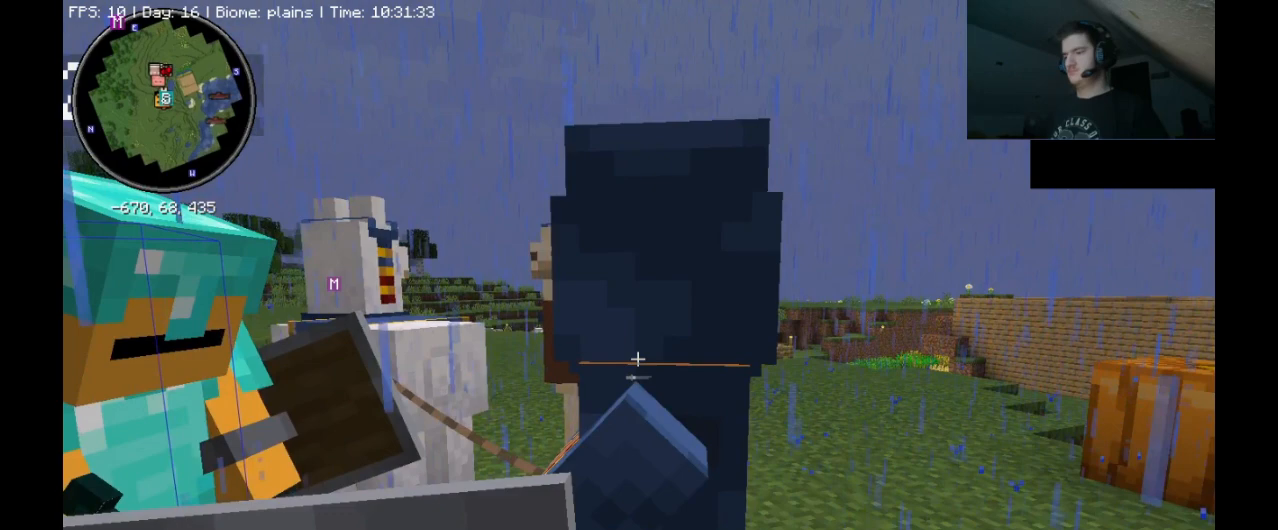
{"keys": [], "mouse": [], "events": [[100, "mouse_right", "down"], [200, "mouse_right", "up"]]}
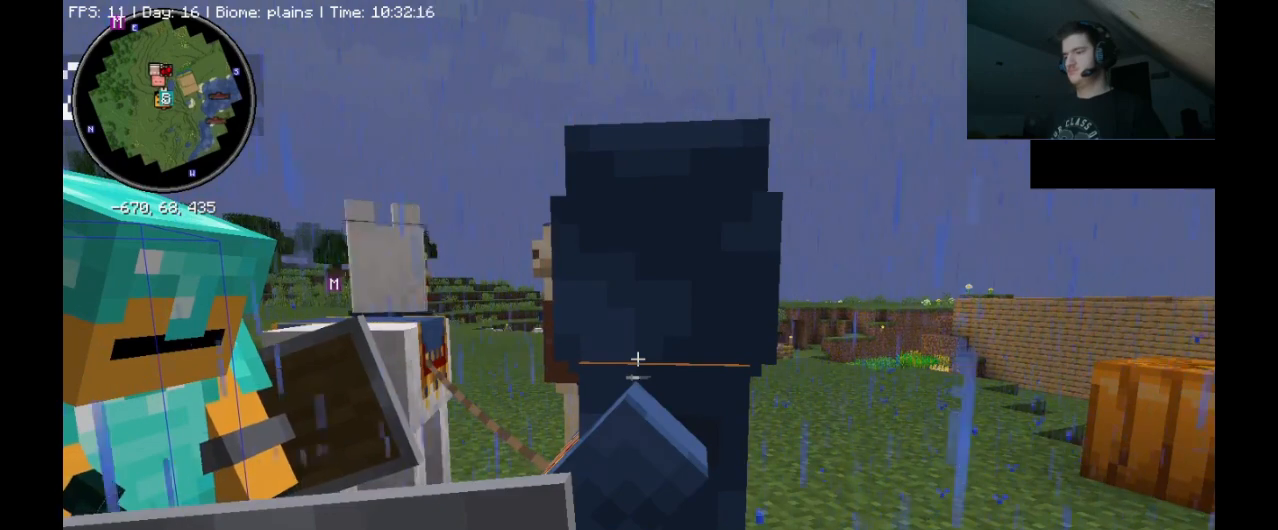
{"keys": [], "mouse": [], "events": [[300, "mouse_right", "down"], [400, "mouse_right", "up"]]}
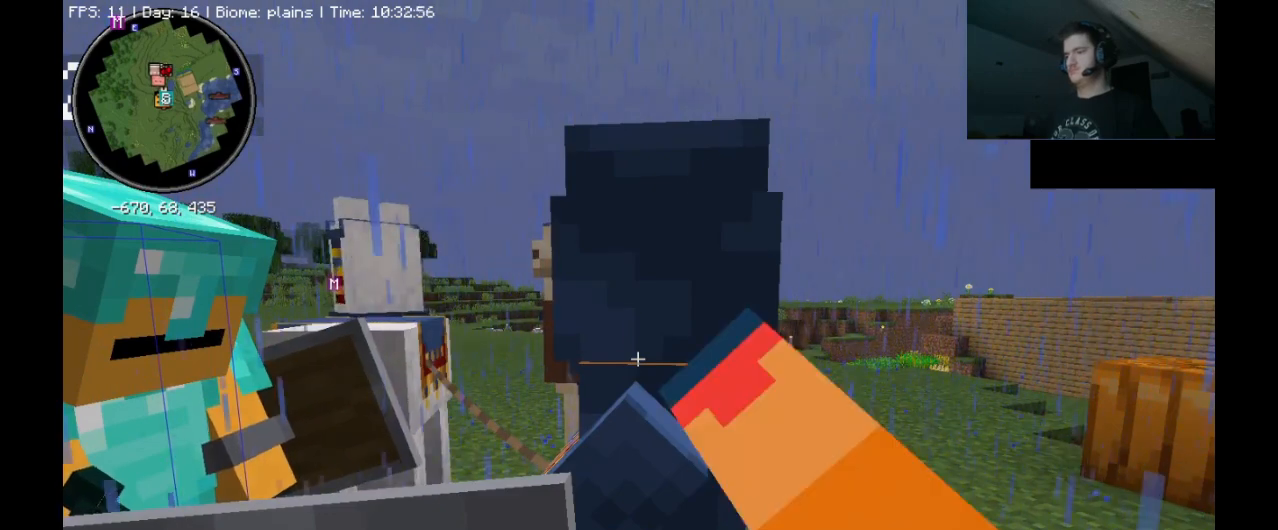
{"keys": [], "mouse": [], "events": [[33, "mouse_right", "down"], [100, "mouse_right", "up"], [233, "mouse_right", "down"], [300, "mouse_right", "up"], [433, "mouse_right", "down"], [500, "mouse_right", "up"]]}
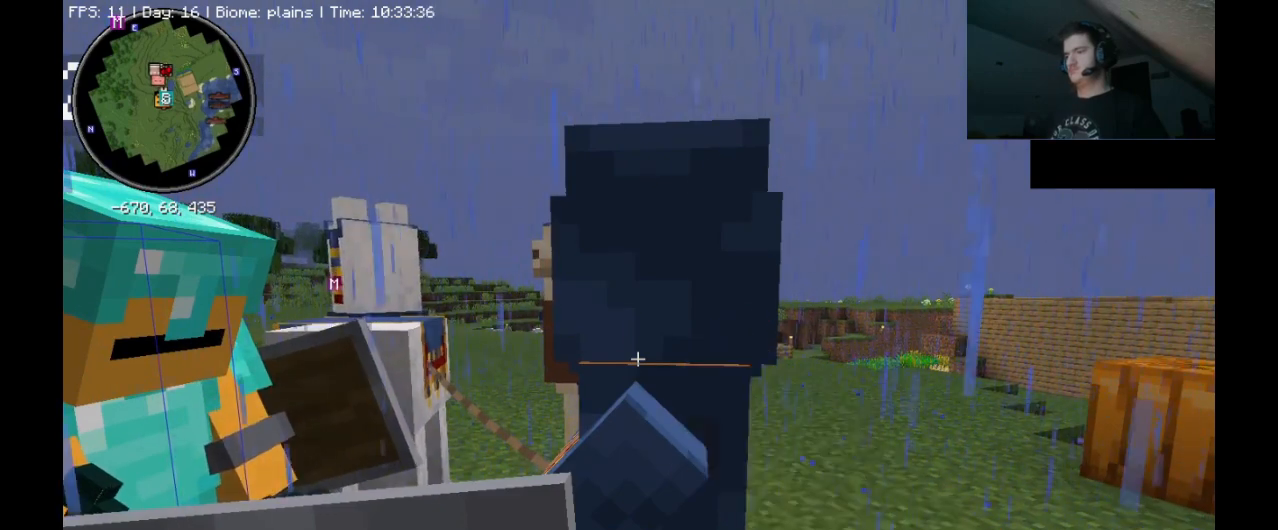
{"keys": [], "mouse": ["right"], "events": [[67, "mouse_right", "down"], [200, "mouse_right", "up"], [267, "mouse_right", "down"], [367, "mouse_right", "up"], [467, "mouse_right", "down"]]}
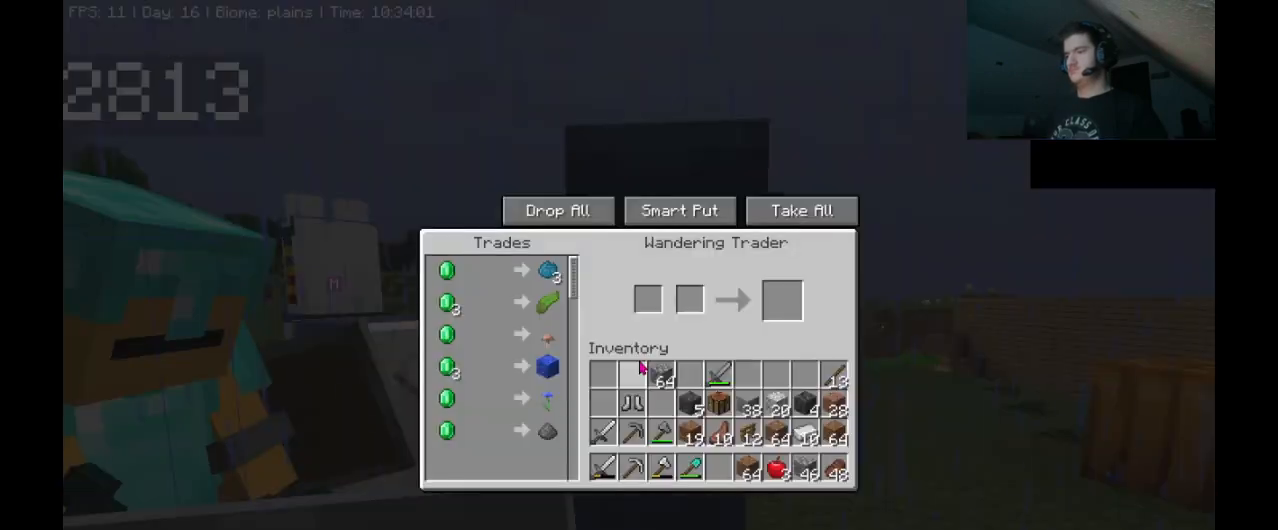
{"keys": [], "mouse": [], "events": [[67, "mouse_right", "up"], [133, "mouse_right", "down"], [233, "mouse_right", "up"]]}
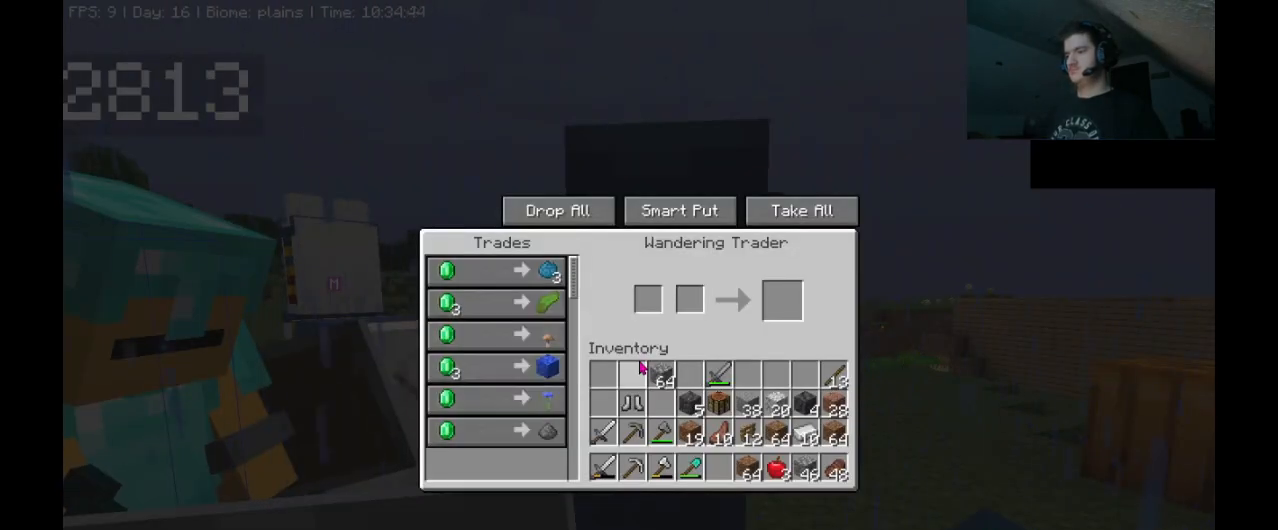
{"keys": [], "mouse": [], "events": []}
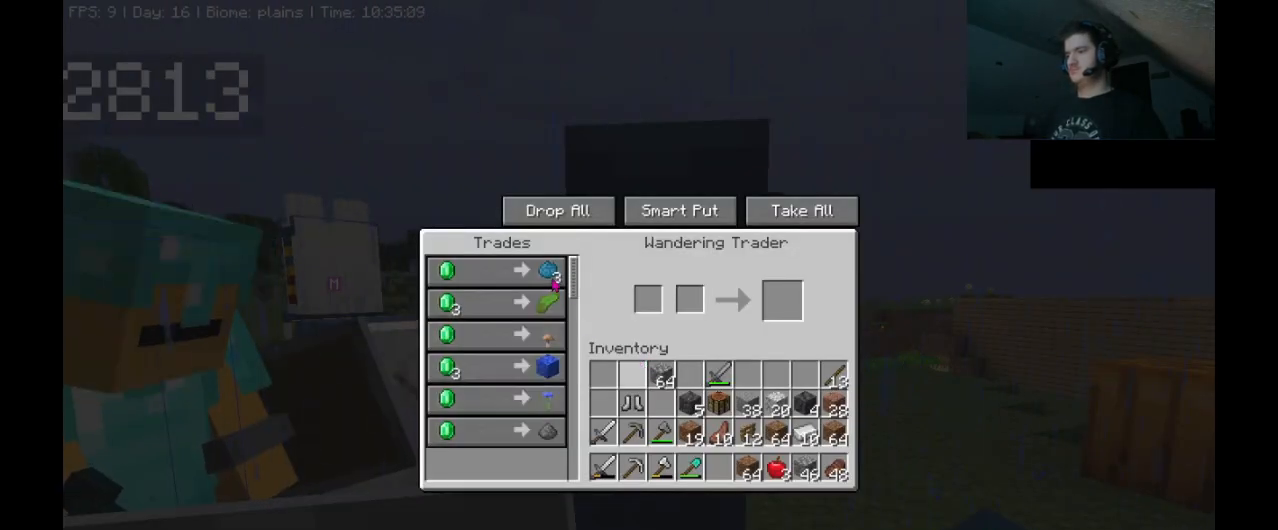
{"keys": [], "mouse": [], "events": []}
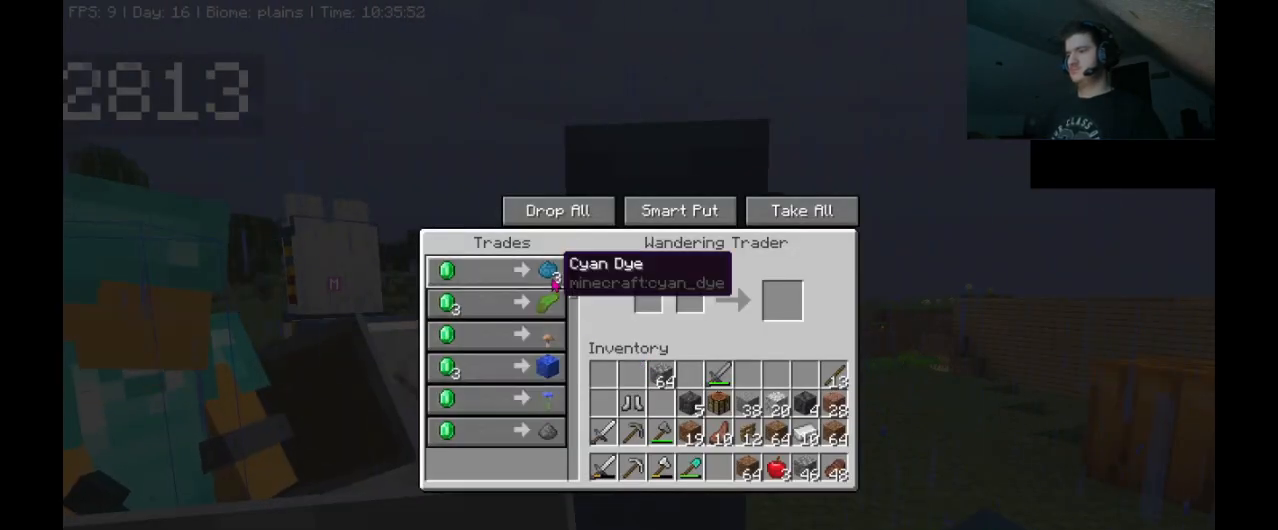
{"keys": [], "mouse": [], "events": []}
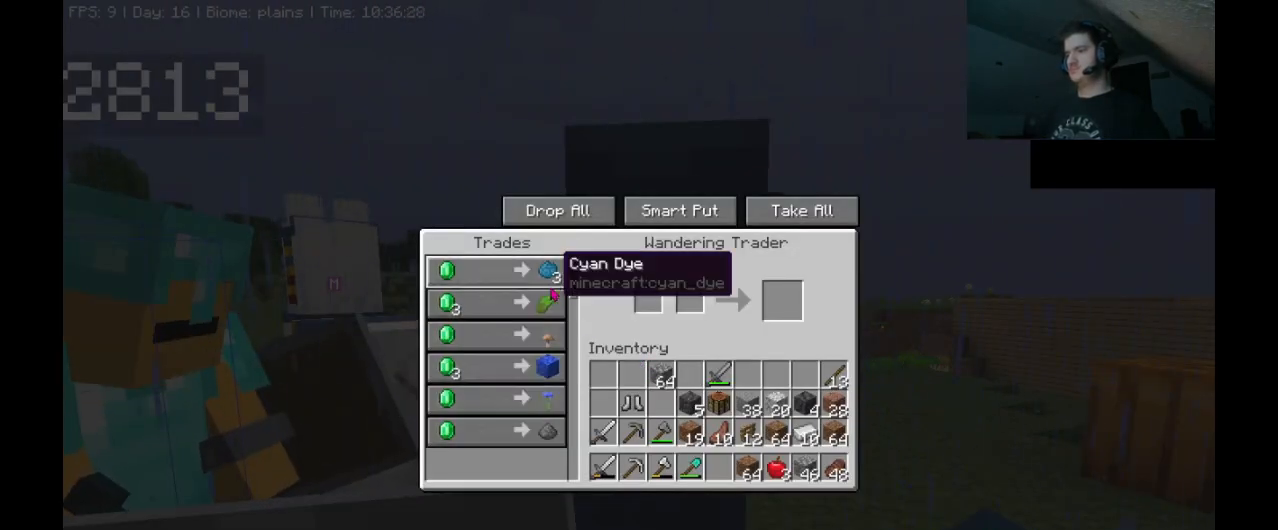
{"keys": [], "mouse": [], "events": []}
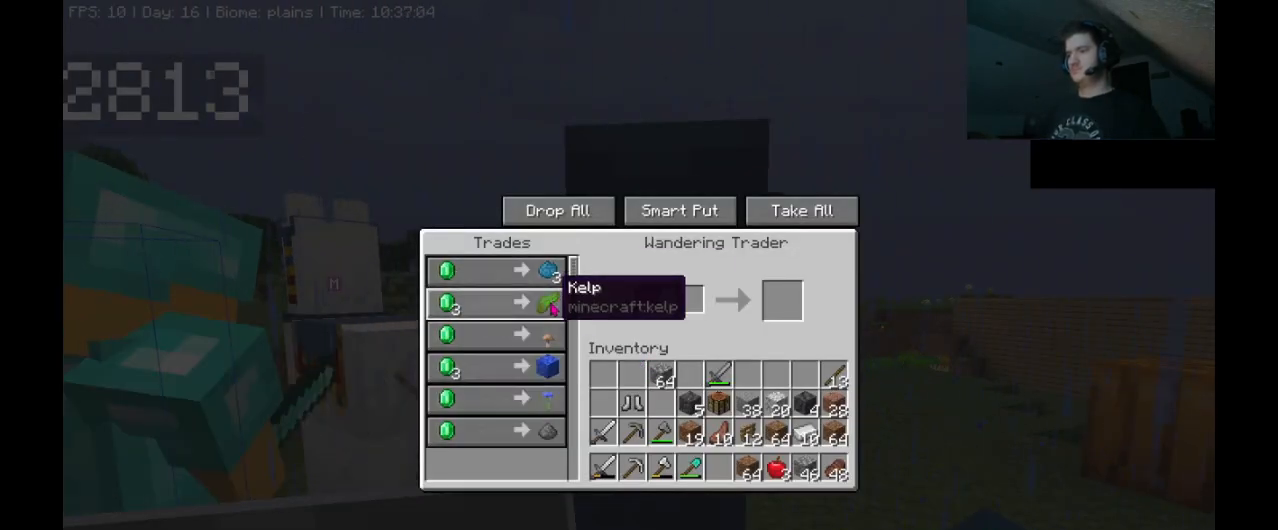
{"keys": ["e"], "mouse": [], "events": [[500, "e", "down"]]}
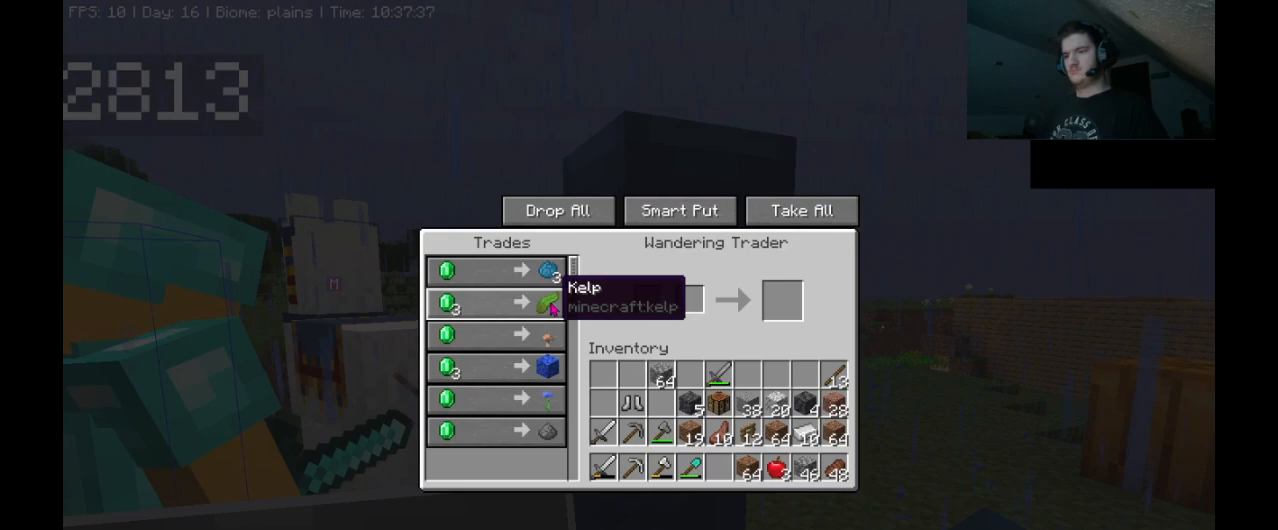
{"keys": [], "mouse": [], "events": [[100, "e", "up"]]}
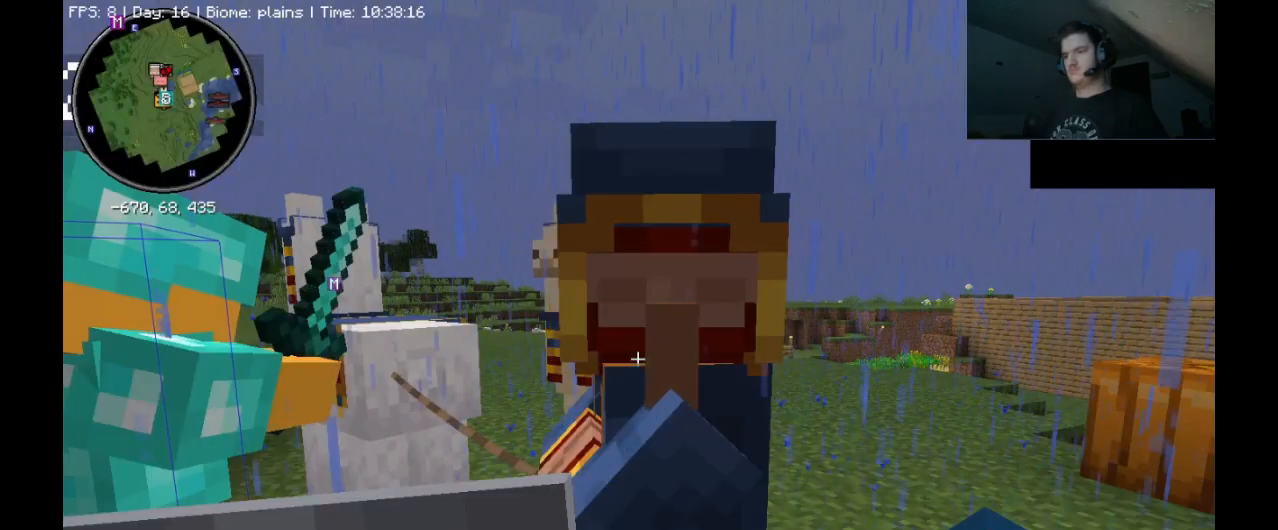
{"keys": [], "mouse": [], "events": []}
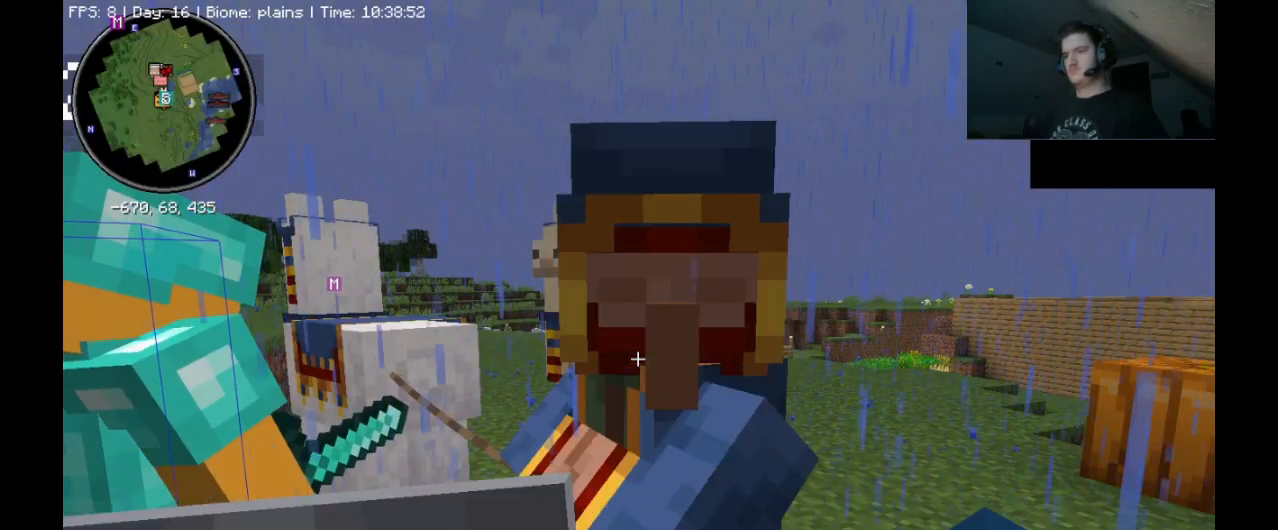
{"keys": [], "mouse": [], "events": []}
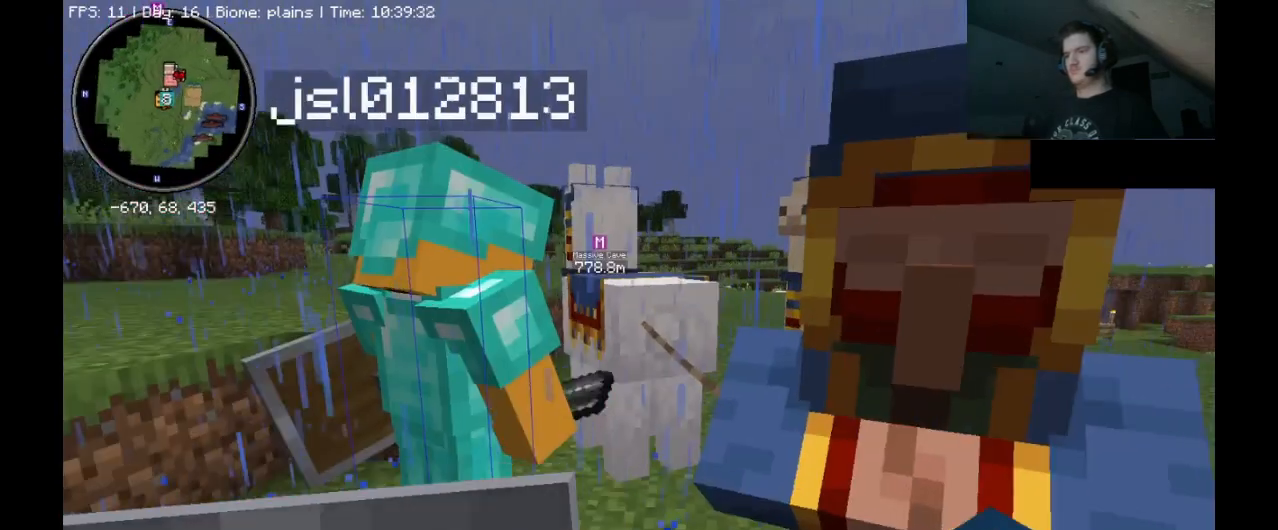
{"keys": [], "mouse": [], "events": []}
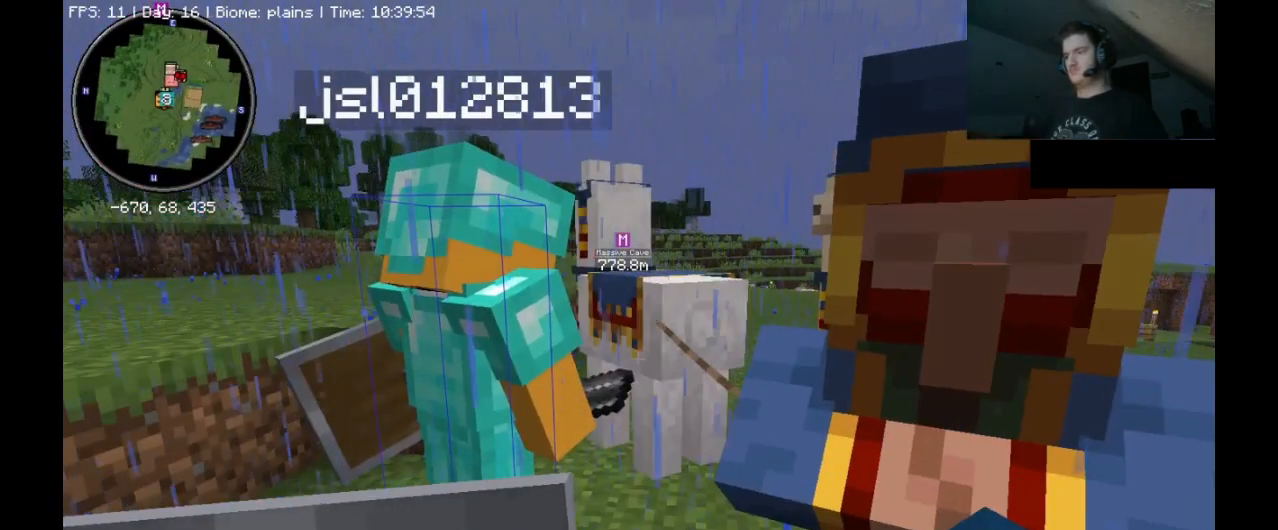
{"keys": [], "mouse": [], "events": []}
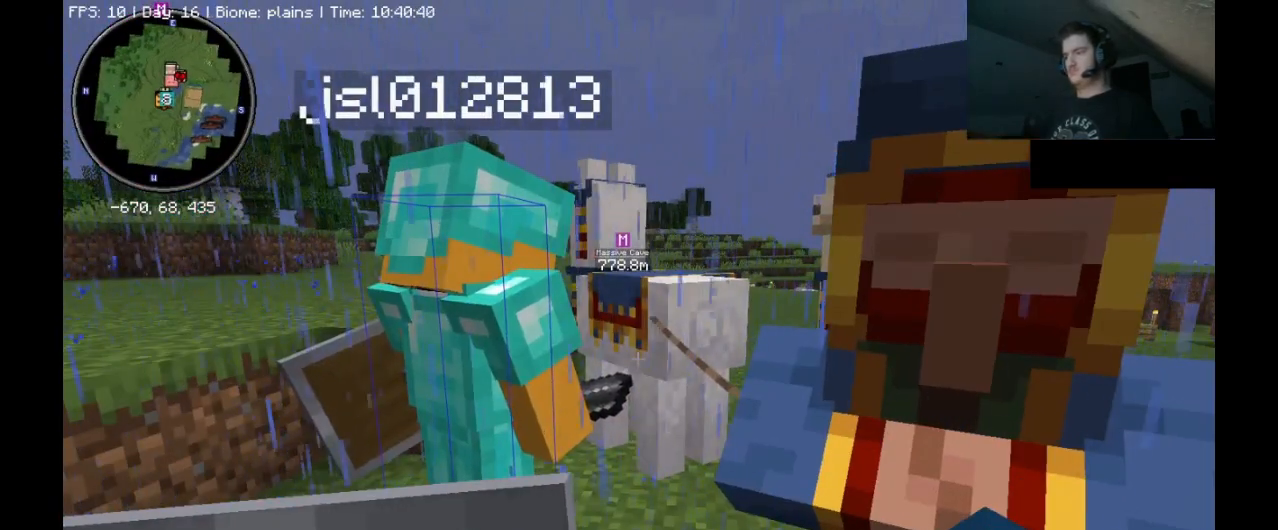
{"keys": ["w"], "mouse": [], "events": [[167, "w", "down"]]}
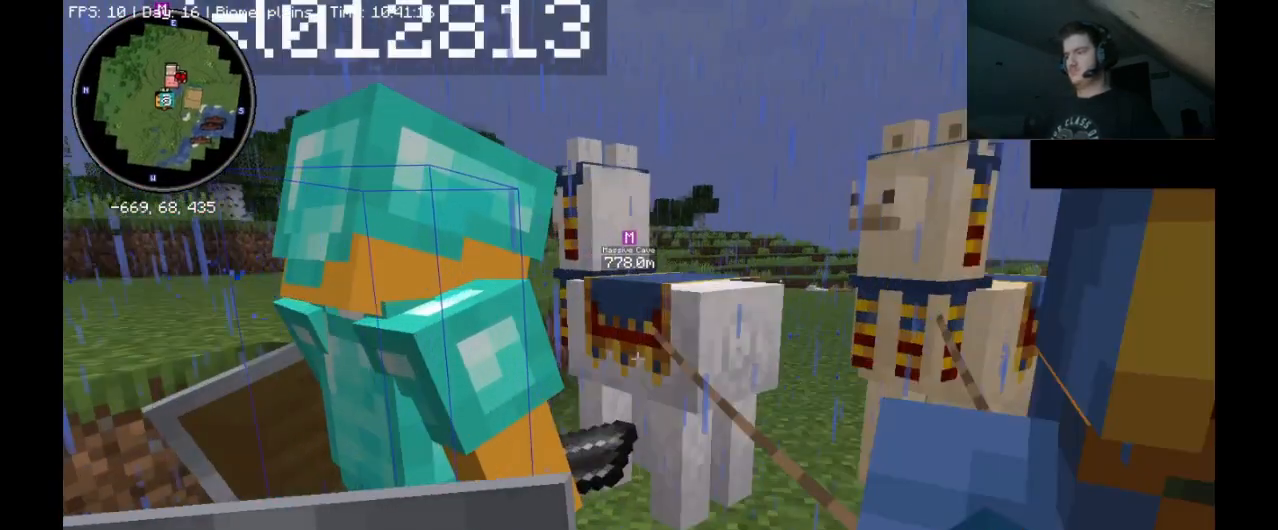
{"keys": [], "mouse": [], "events": [[33, "w", "up"], [233, "mouse_right", "down"], [333, "mouse_right", "up"]]}
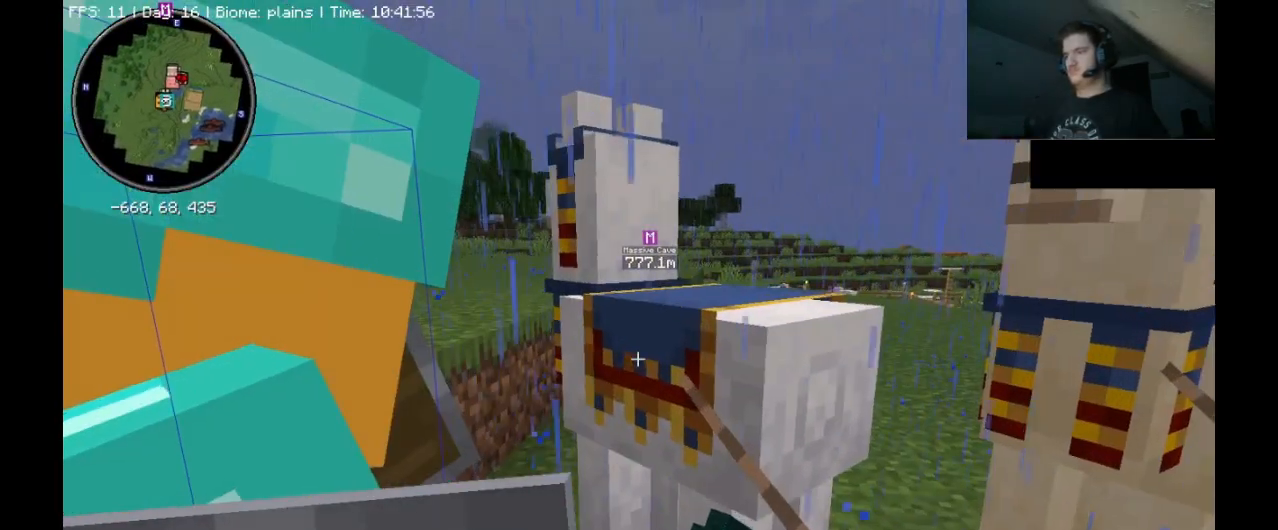
{"keys": [], "mouse": [], "events": []}